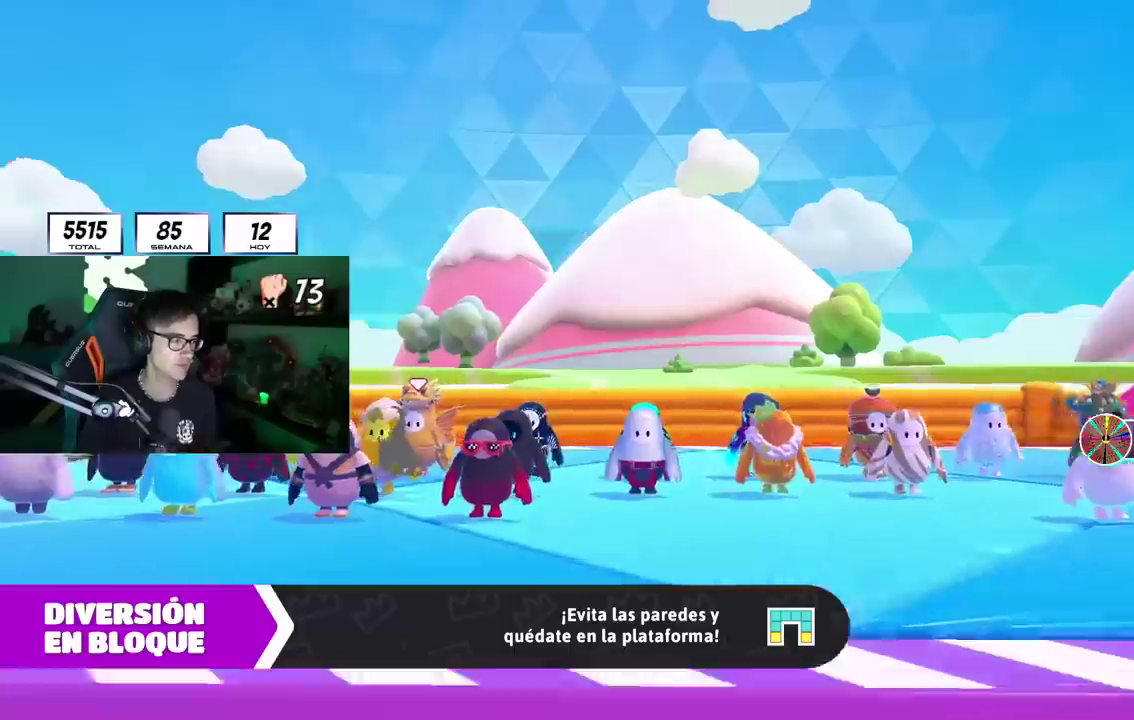
Gameplay with a controller (PlayStation layout); each line is a JSON object with the inputs held at the frame after it. "events" lists button and stick changes between this image and that frame as [ms after this image, input, new state], when the widget could be followed in between. Not read: L2 START.
{"buttons": [], "left_stick": "center", "right_stick": "down", "events": [[400, "right_stick", "down"]]}
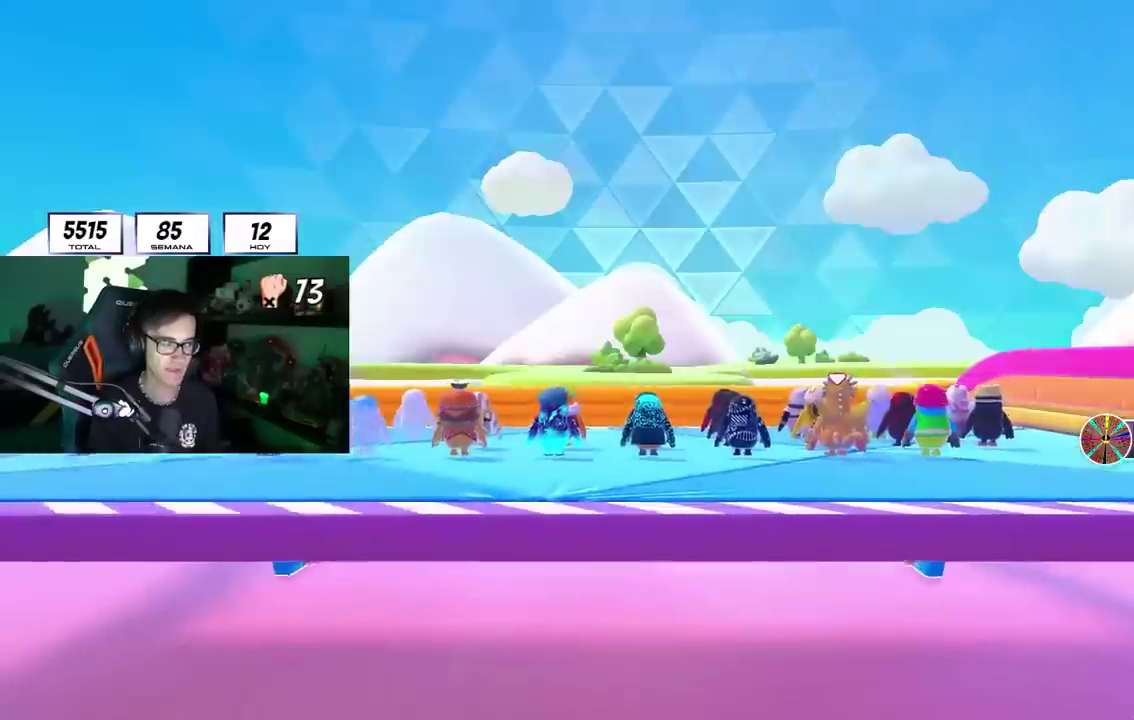
{"buttons": [], "left_stick": "up", "right_stick": "center", "events": [[183, "left_stick", "up"], [317, "right_stick", "center"]]}
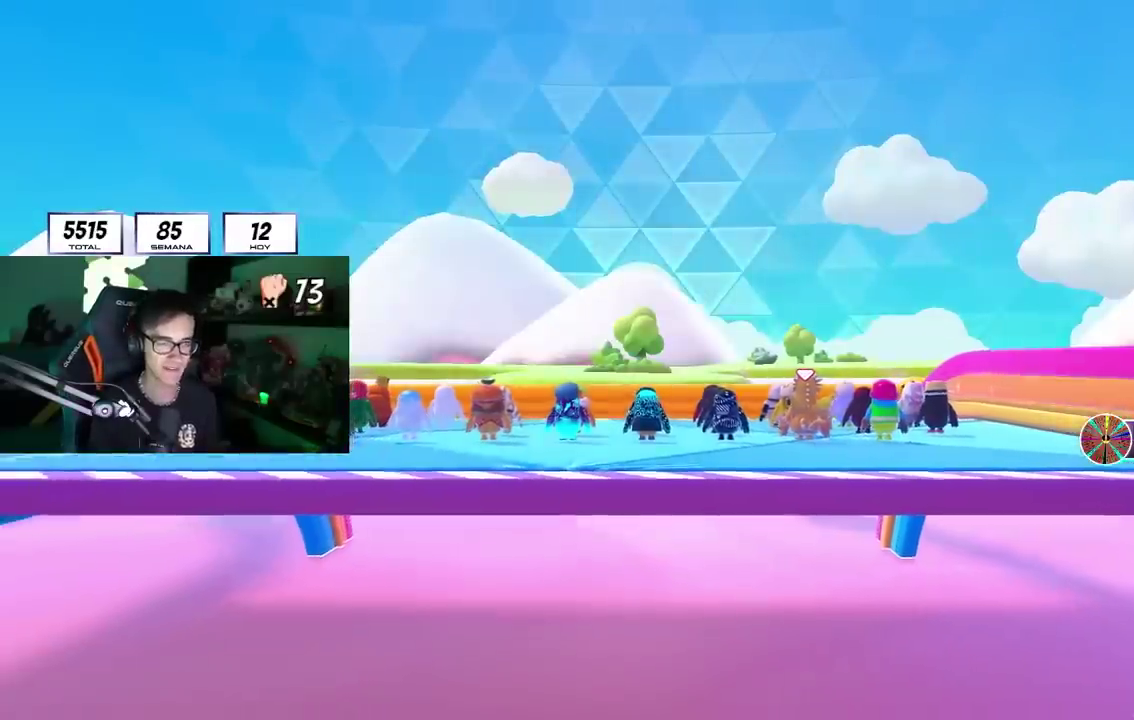
{"buttons": [], "left_stick": "up", "right_stick": "center", "events": [[83, "right_stick", "down"], [250, "right_stick", "center"]]}
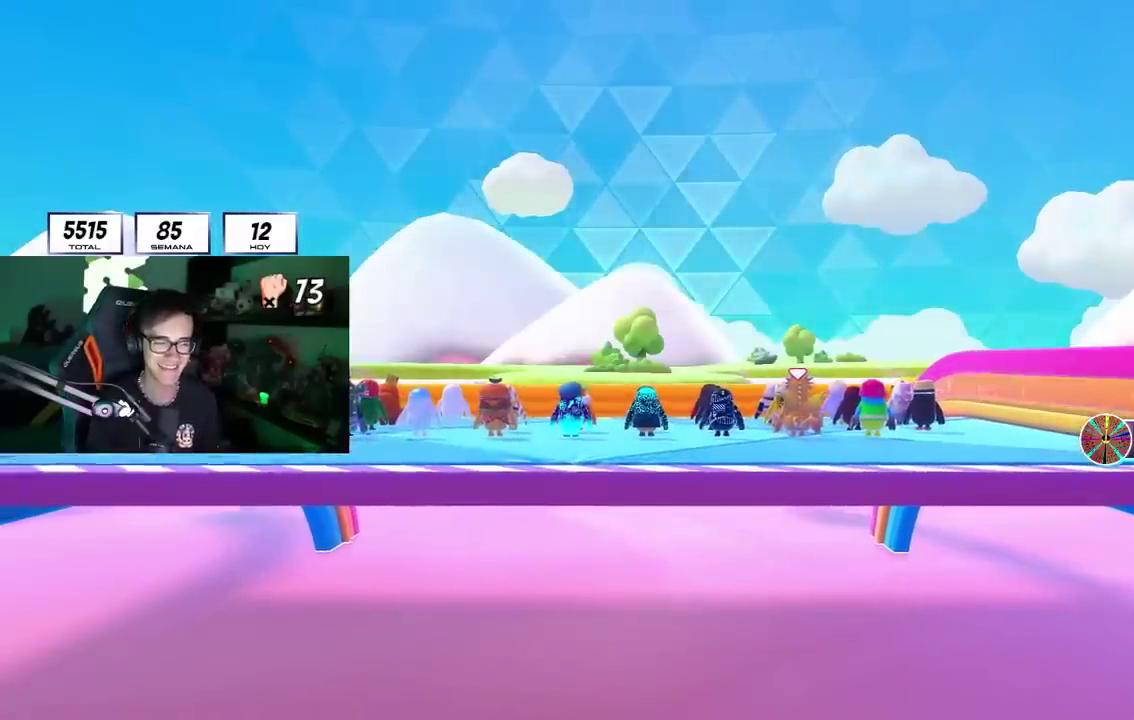
{"buttons": [], "left_stick": "up", "right_stick": "center", "events": [[250, "left_stick", "center"], [417, "left_stick", "up"]]}
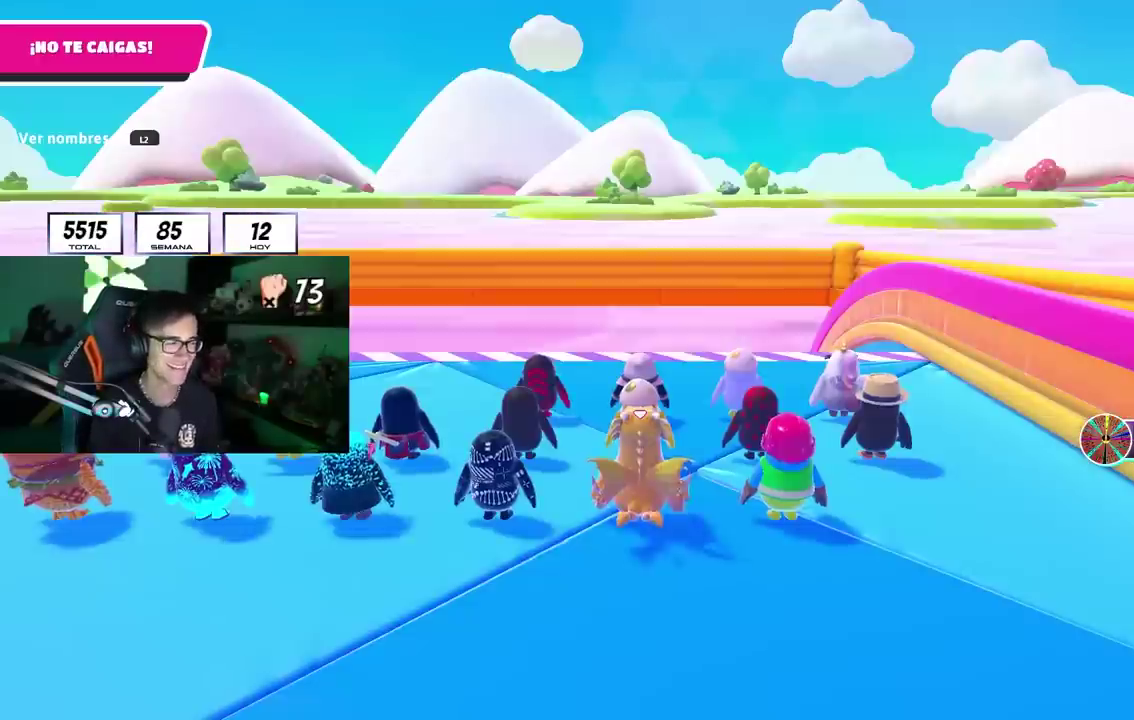
{"buttons": [], "left_stick": "center", "right_stick": "center", "events": [[300, "left_stick", "center"]]}
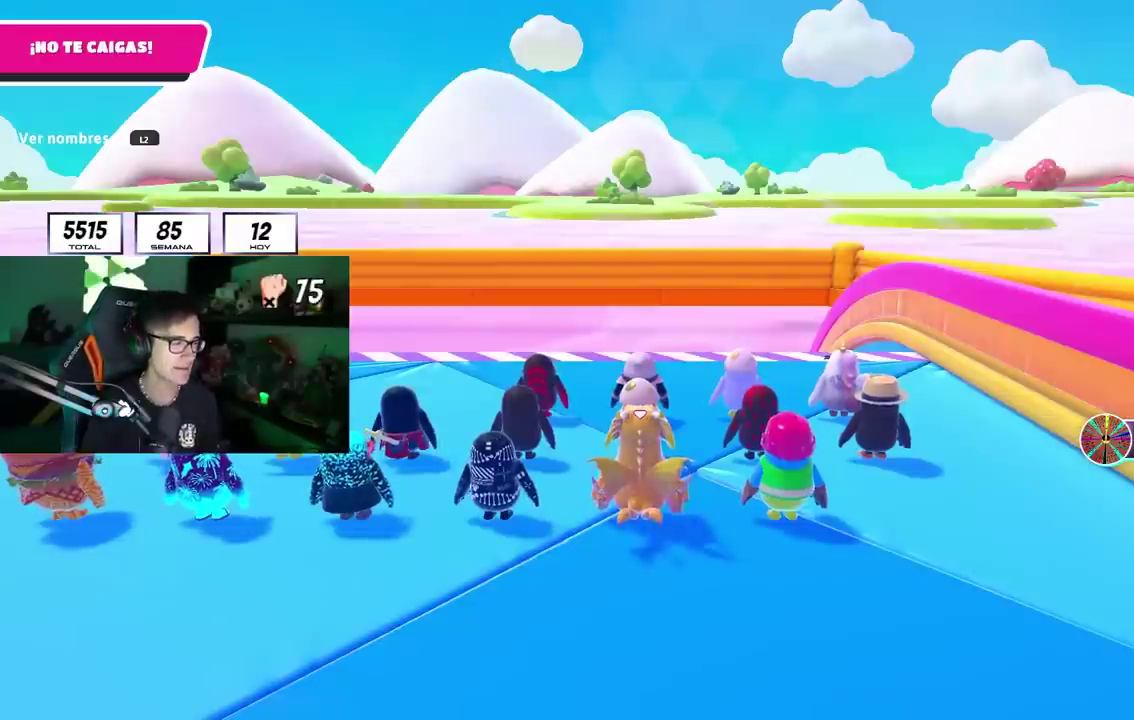
{"buttons": [], "left_stick": "center", "right_stick": "center"}
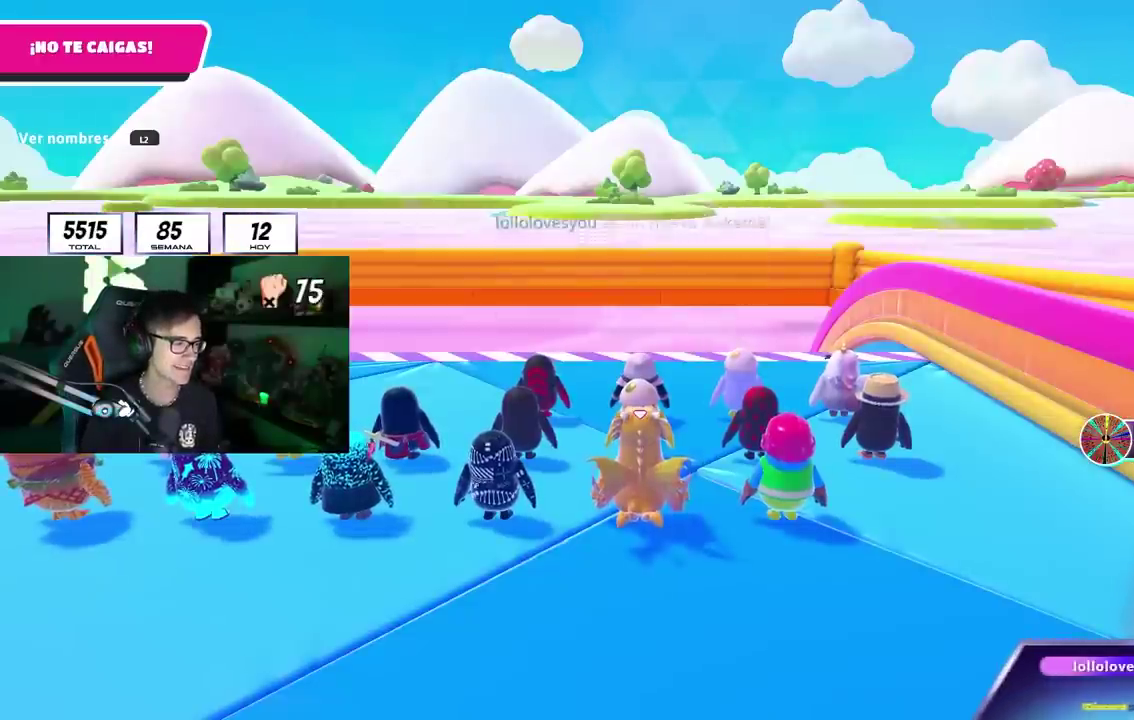
{"buttons": [], "left_stick": "center", "right_stick": "center"}
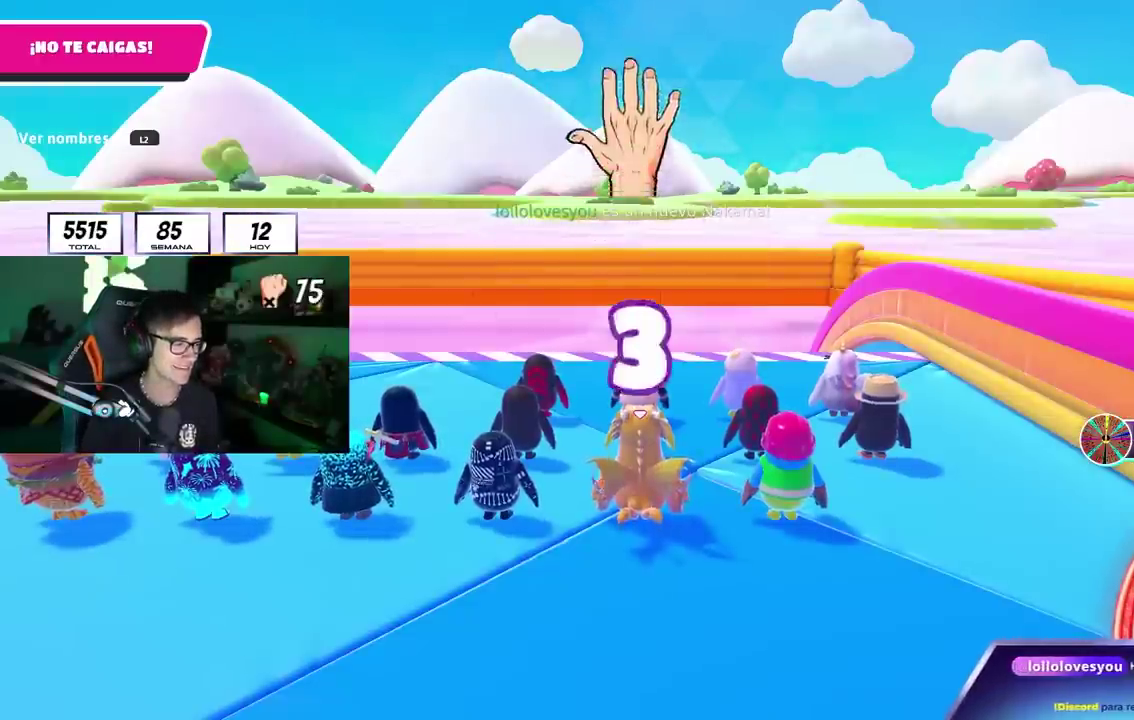
{"buttons": [], "left_stick": "center", "right_stick": "center"}
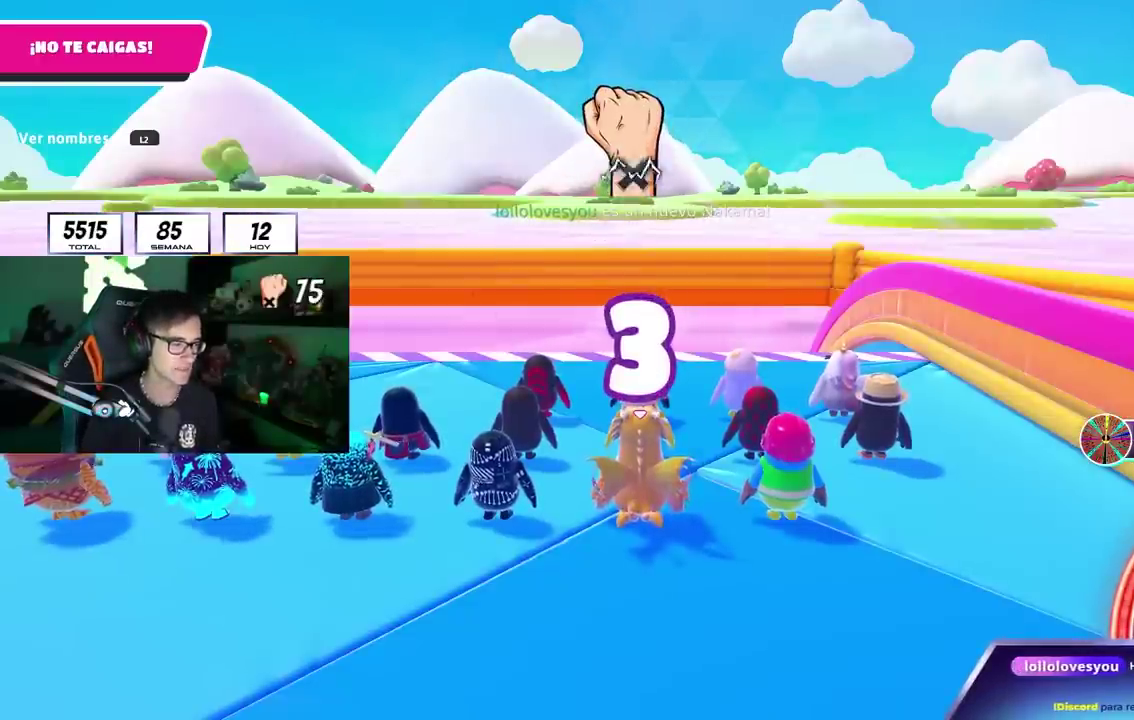
{"buttons": [], "left_stick": "center", "right_stick": "center"}
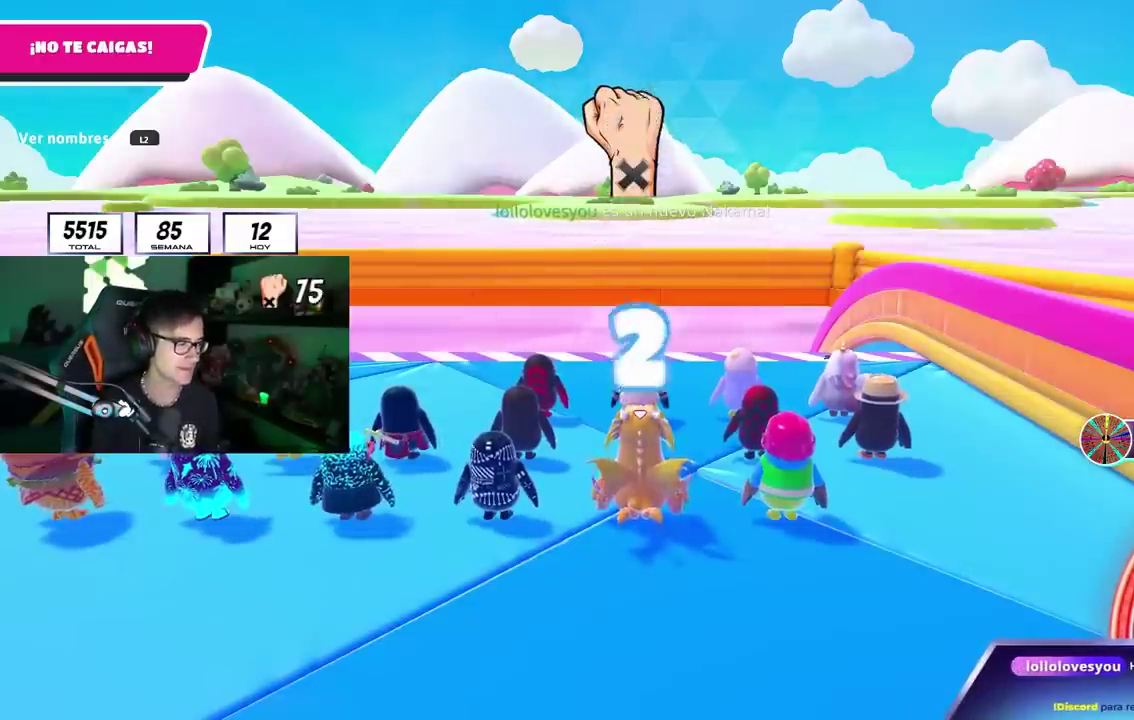
{"buttons": [], "left_stick": "up-right", "right_stick": "center"}
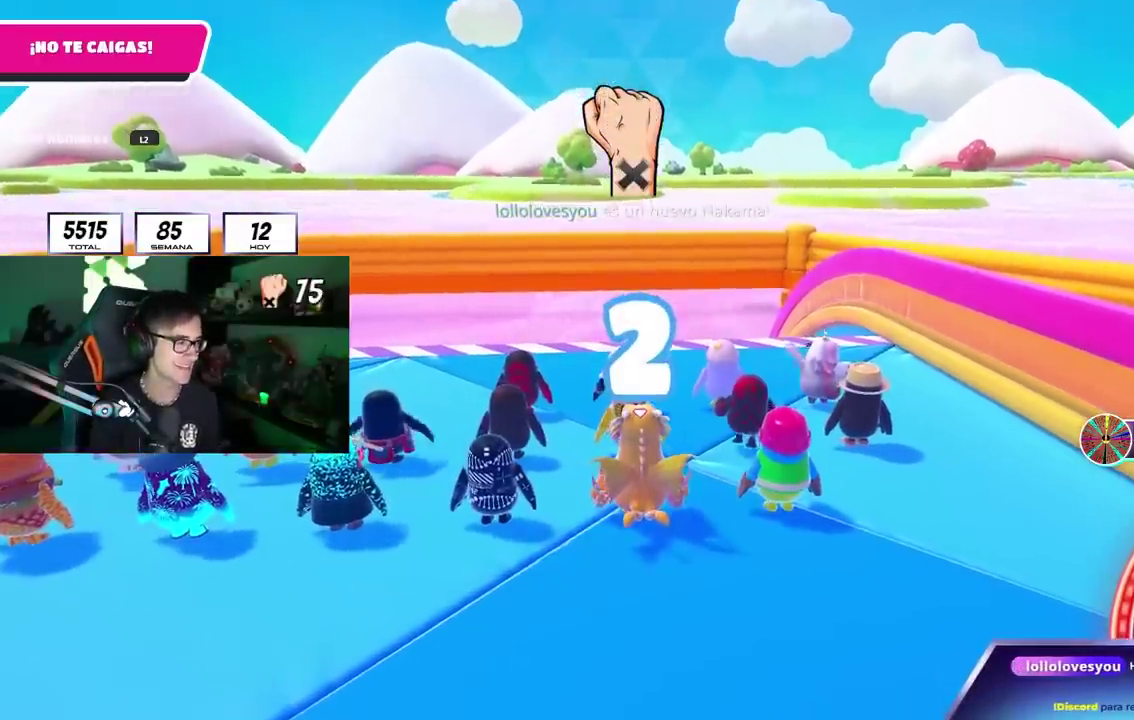
{"buttons": [], "left_stick": "center", "right_stick": "center"}
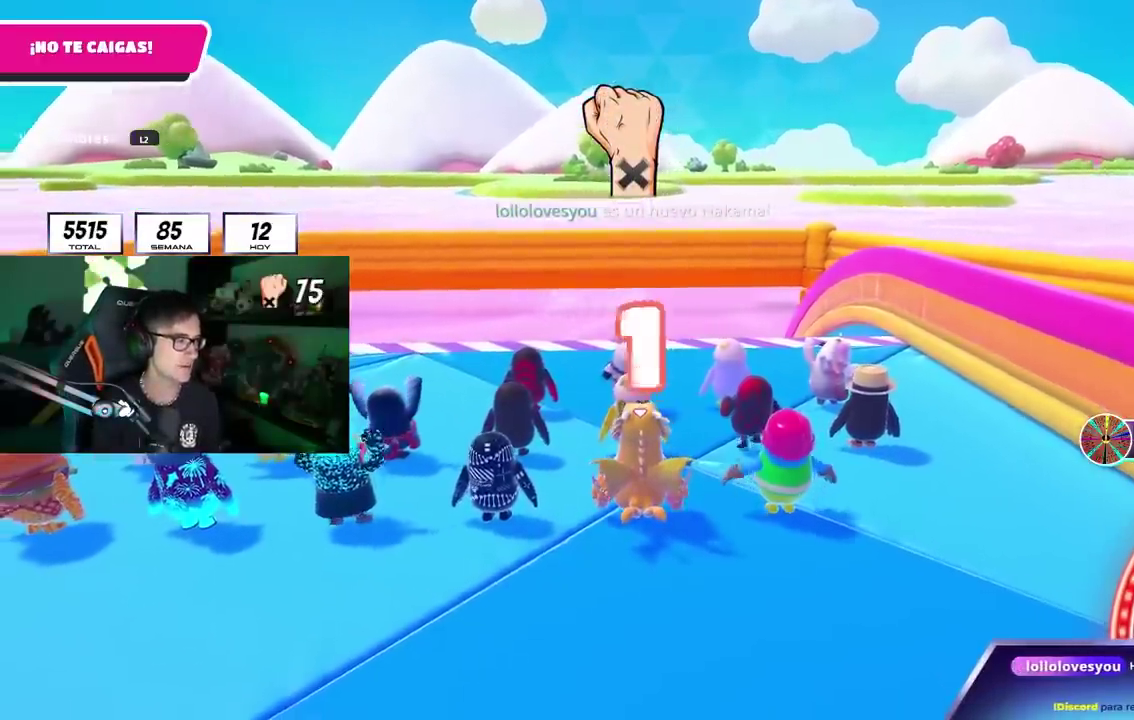
{"buttons": [], "left_stick": "up", "right_stick": "center", "events": [[317, "left_stick", "up"], [383, "right_stick", "down-left"], [483, "right_stick", "center"]]}
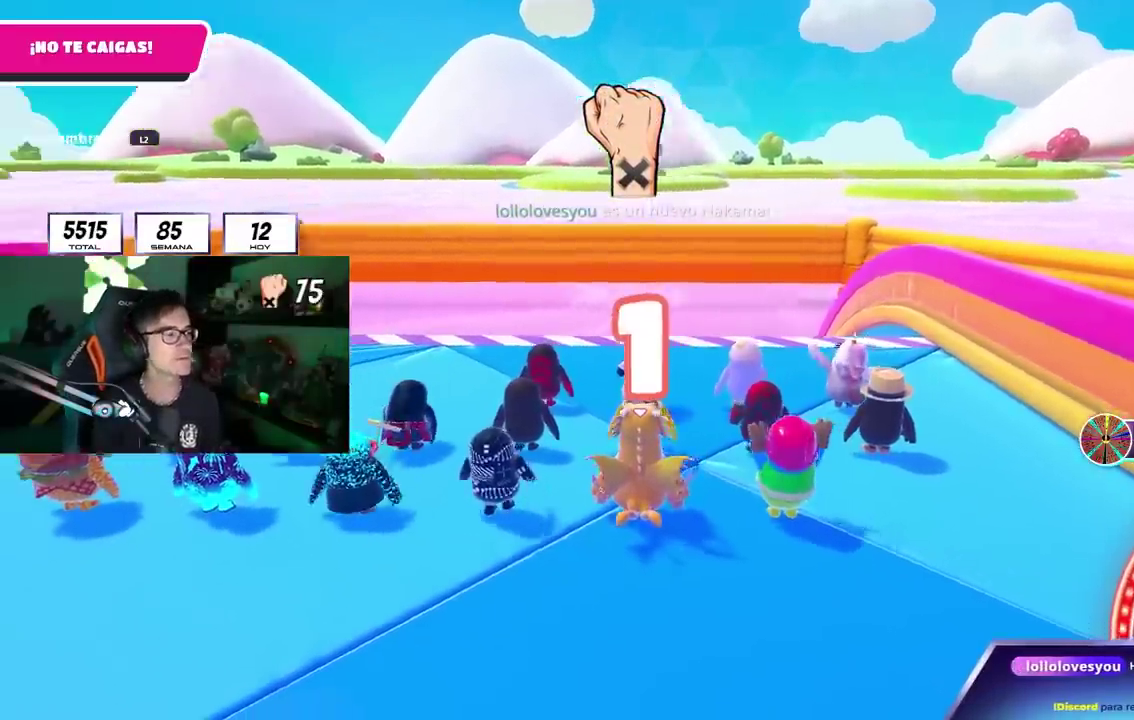
{"buttons": [], "left_stick": "up-left", "right_stick": "center", "events": [[300, "right_stick", "down-left"], [317, "left_stick", "up-left"], [400, "right_stick", "center"]]}
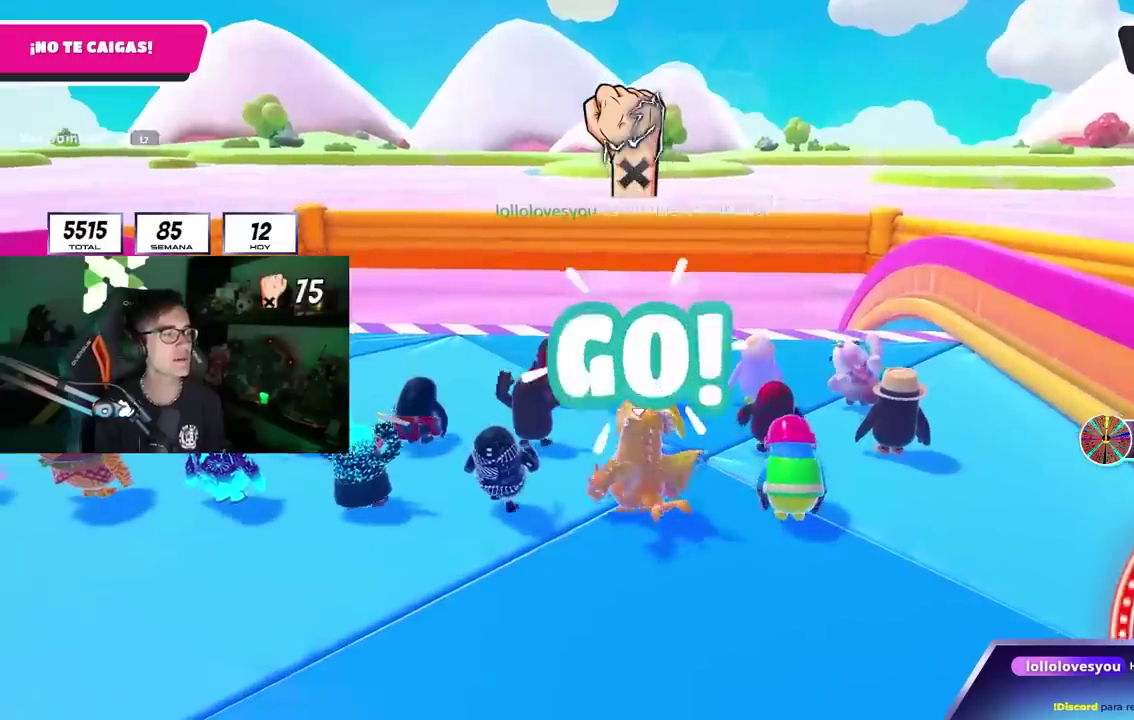
{"buttons": [], "left_stick": "left", "right_stick": "down", "events": [[167, "CROSS", "down"], [283, "CROSS", "up"], [333, "right_stick", "down"], [450, "left_stick", "left"]]}
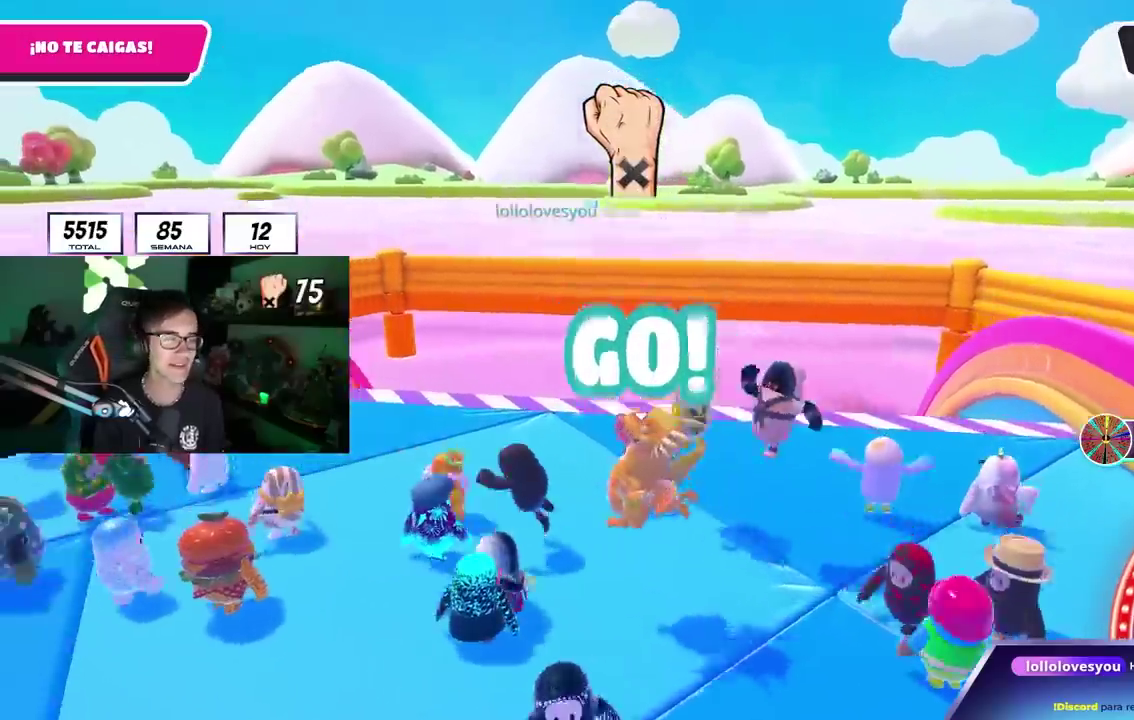
{"buttons": ["CROSS"], "left_stick": "left", "right_stick": "center", "events": [[17, "left_stick", "down-left"], [67, "right_stick", "down-left"], [100, "left_stick", "down-right"], [200, "CROSS", "down"], [200, "right_stick", "center"], [267, "CROSS", "up"], [333, "CROSS", "down"], [433, "CROSS", "up"], [450, "left_stick", "left"], [483, "CROSS", "down"]]}
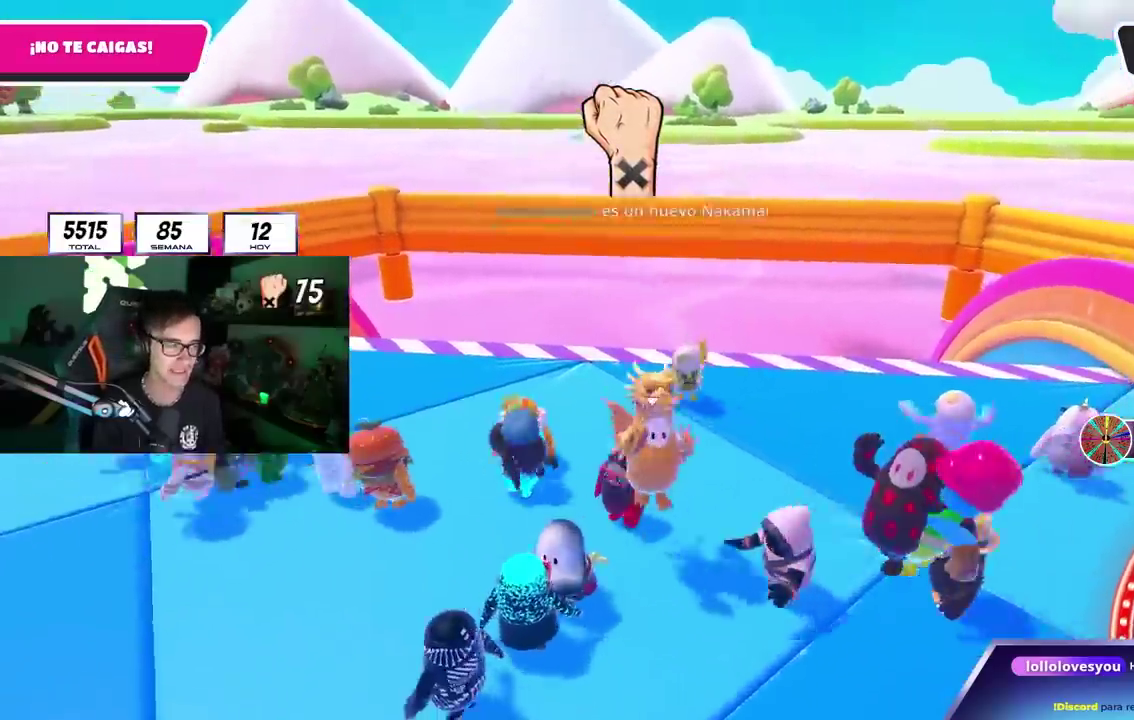
{"buttons": [], "left_stick": "left", "right_stick": "center"}
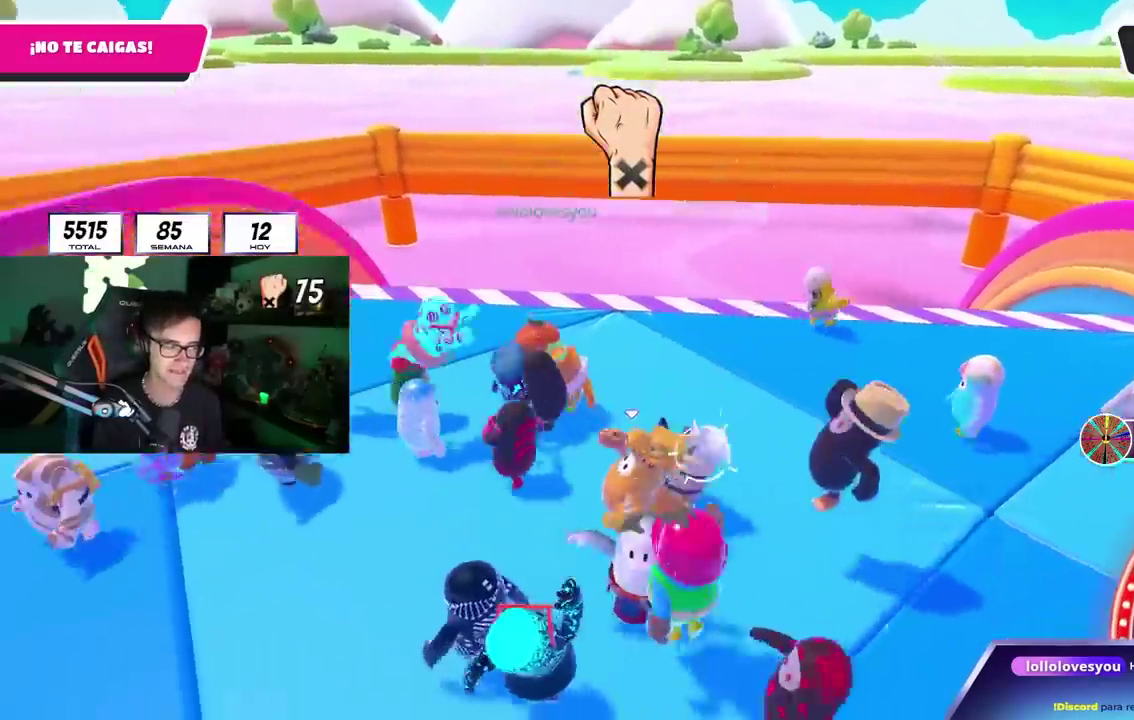
{"buttons": ["CROSS"], "left_stick": "up-right", "right_stick": "center"}
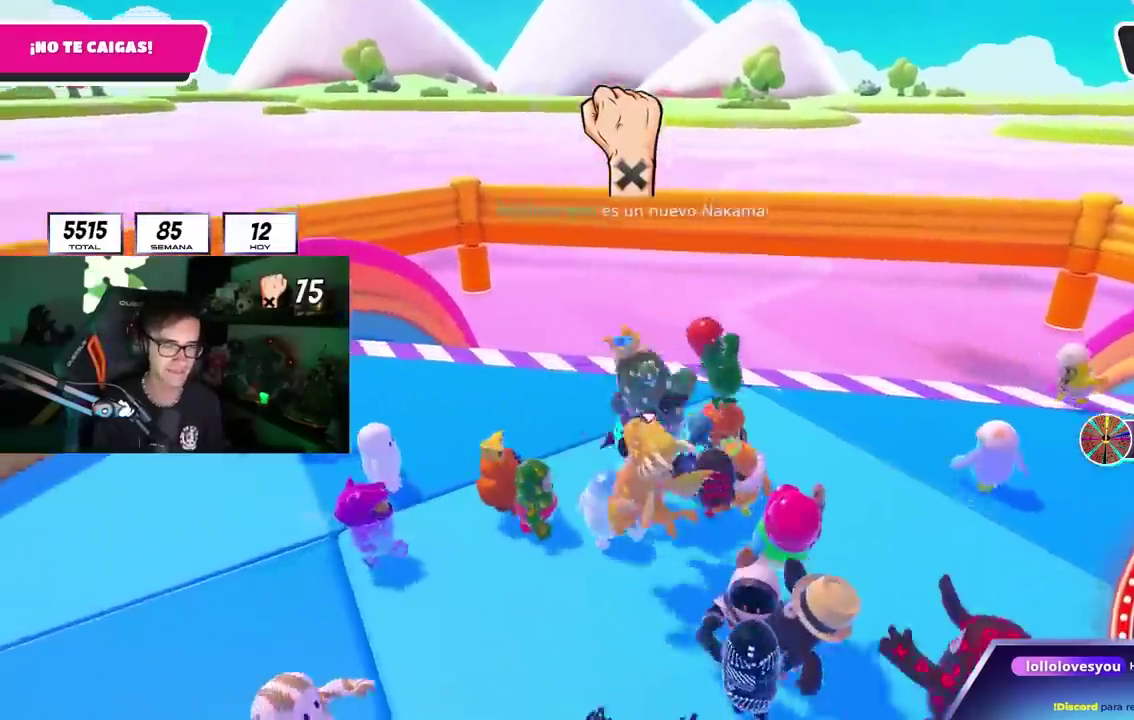
{"buttons": ["CROSS"], "left_stick": "right", "right_stick": "center"}
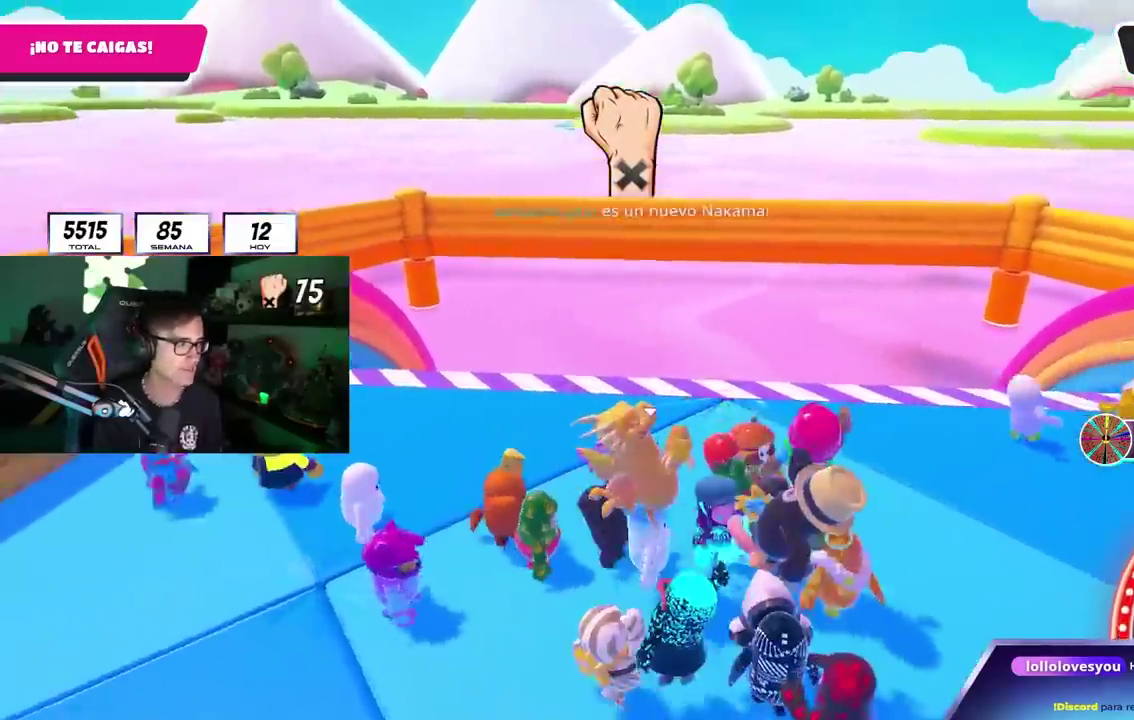
{"buttons": [], "left_stick": "left", "right_stick": "center"}
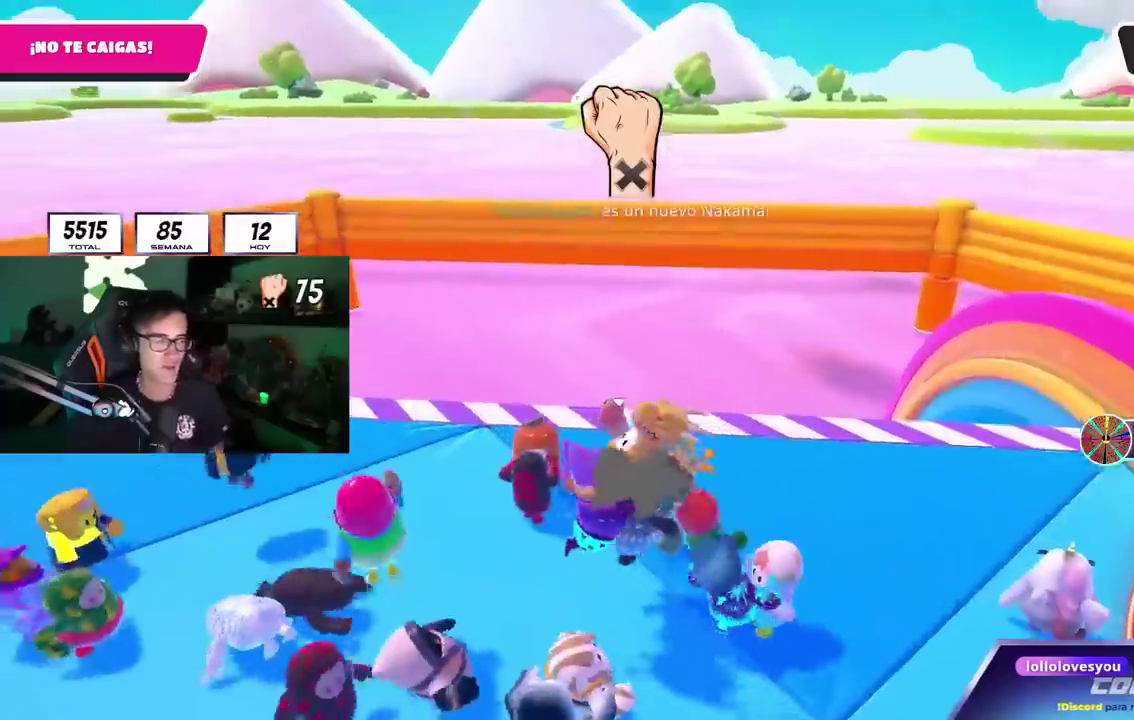
{"buttons": [], "left_stick": "center", "right_stick": "center", "events": [[33, "CROSS", "down"], [150, "CROSS", "up"], [217, "CROSS", "down"], [300, "CROSS", "up"], [383, "CROSS", "down"], [400, "left_stick", "center"], [467, "CROSS", "up"]]}
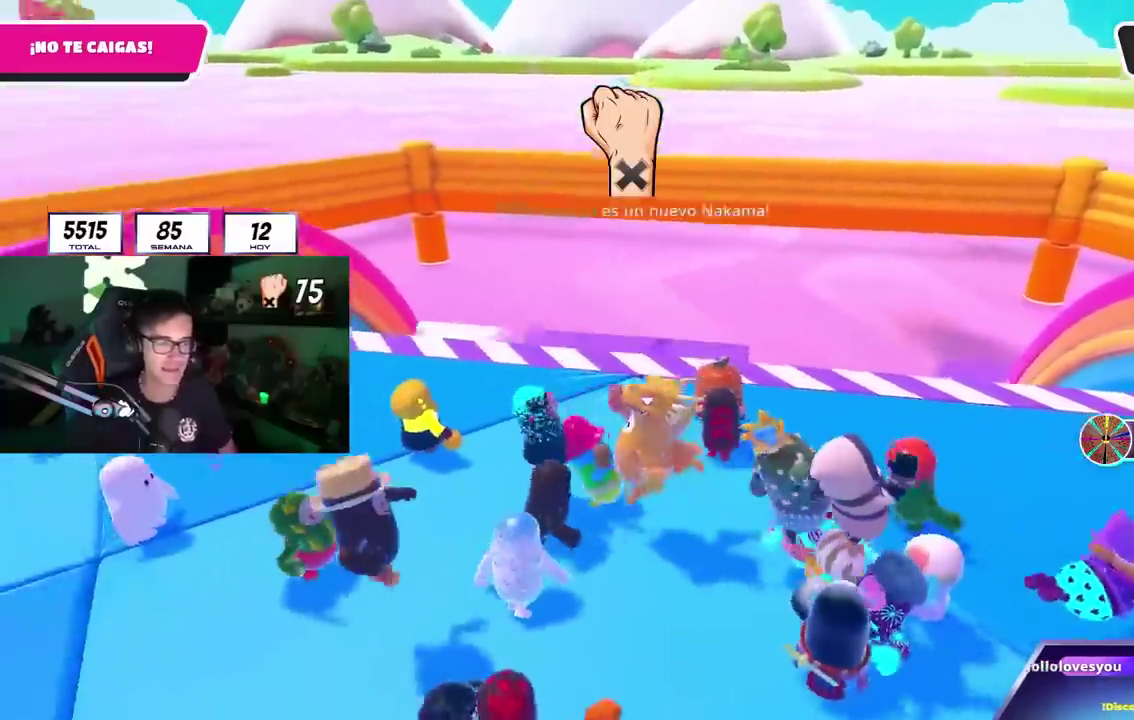
{"buttons": [], "left_stick": "up-left", "right_stick": "center"}
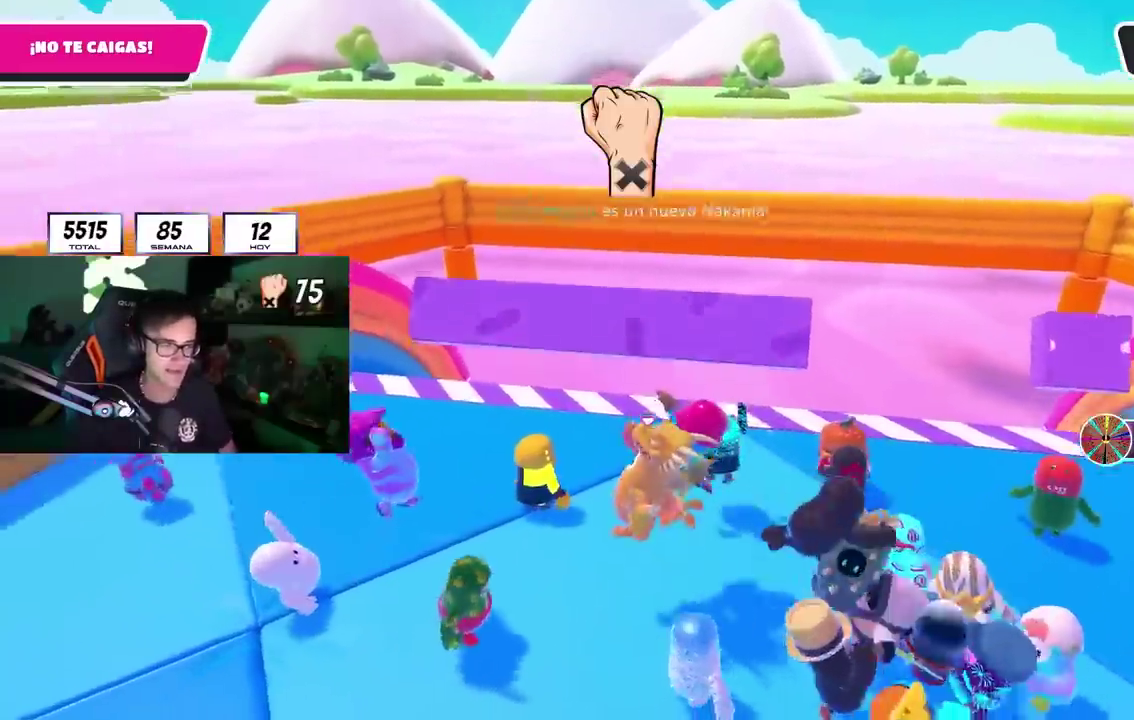
{"buttons": [], "left_stick": "right", "right_stick": "center"}